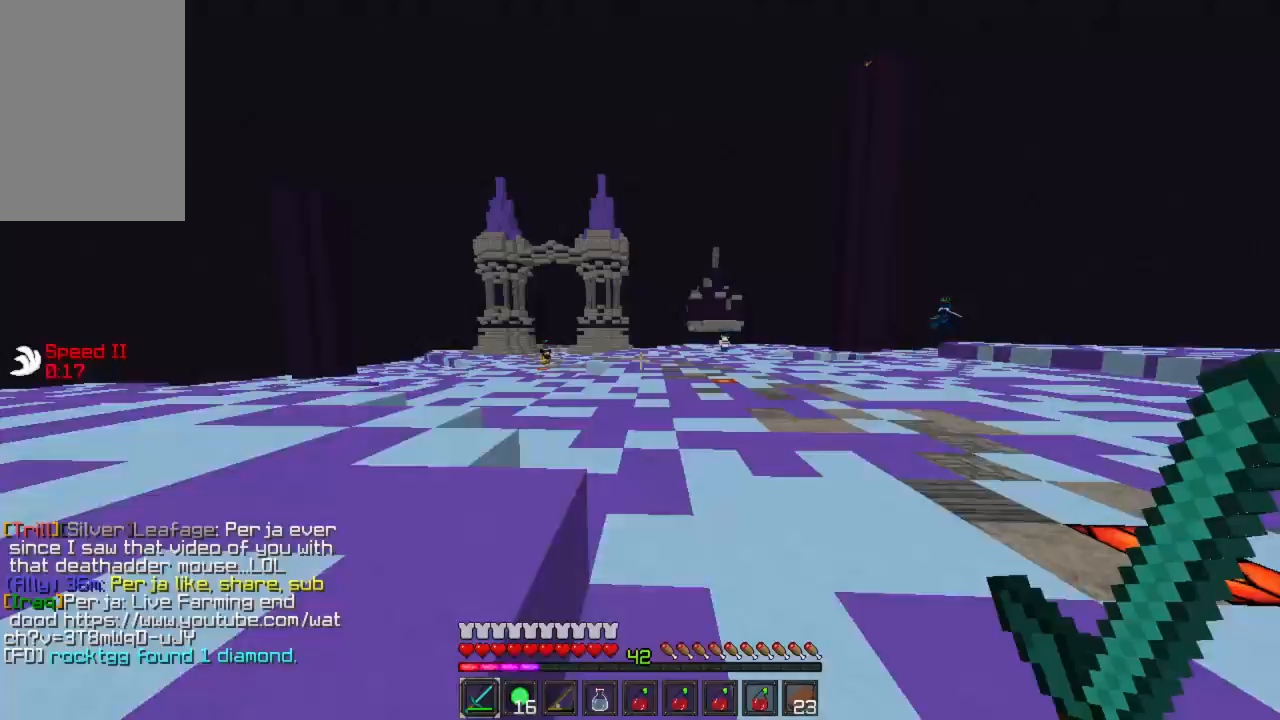
Gameplay with keyboard and mouse; each line is a JSON object with the keys and mouse buttons held at the frame after it. "events" lists presses ("down") and releases ("up") of "a", "d", "s", "w", "mouse_left" and "mouse_right" between this image and that frame as [ms after this image, input, new state], when the widget could be followed in between. "mouse_left", "mouse_right" = the "left", "right" buttons of the "mouse" list. No other keys are recorded. Fast repeated clicks can show as one long hold. Mouse movement is not recorded.
{"keys": [], "mouse": [], "events": [[44, "w", "up"]]}
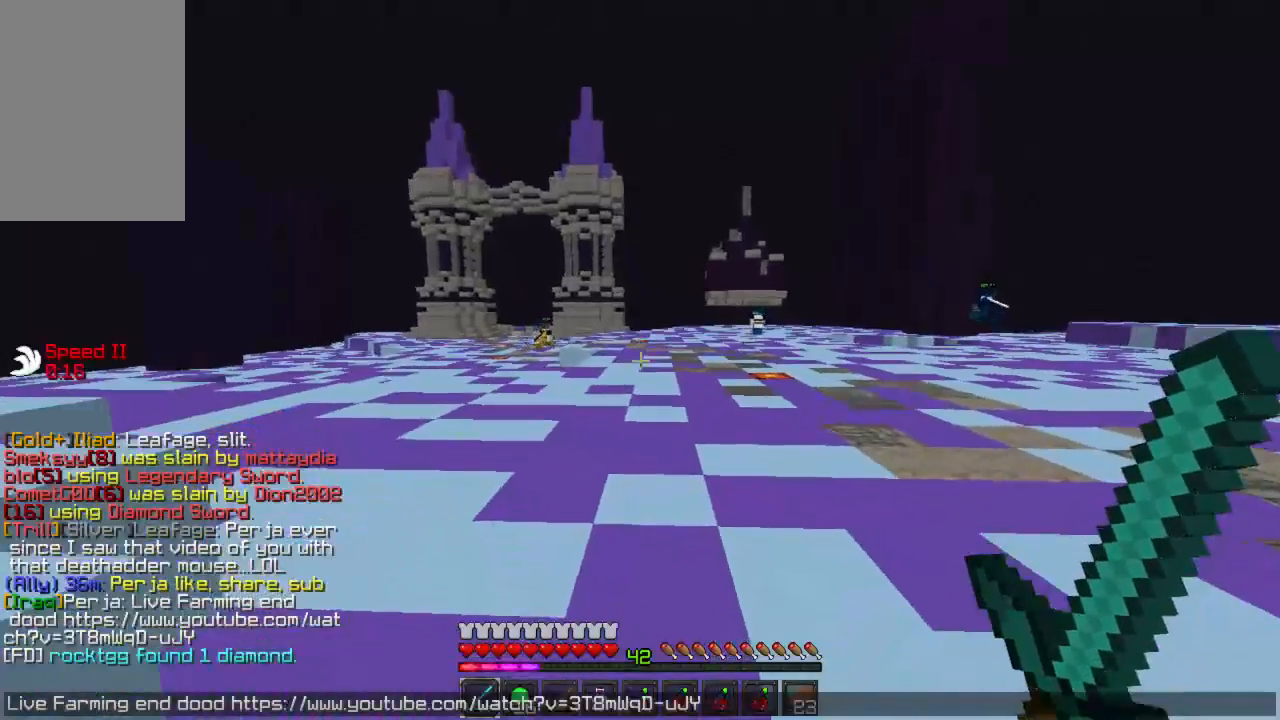
{"keys": [], "mouse": [], "events": []}
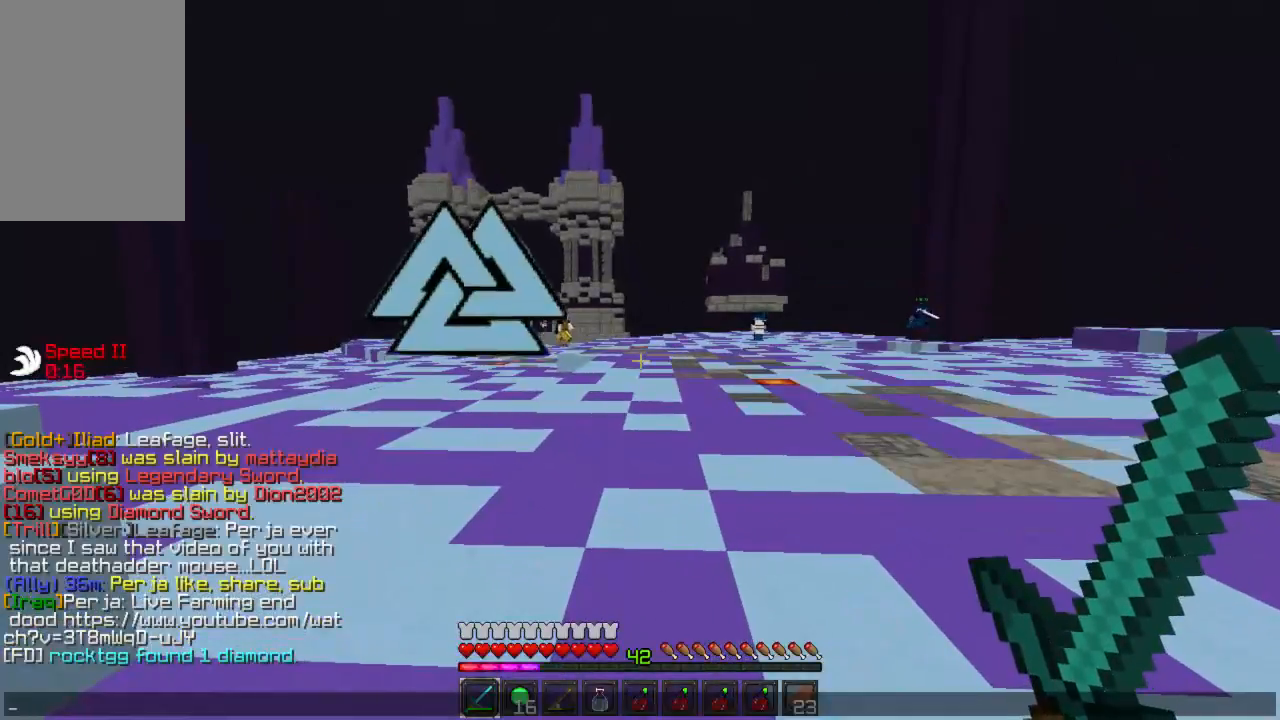
{"keys": [], "mouse": [], "events": []}
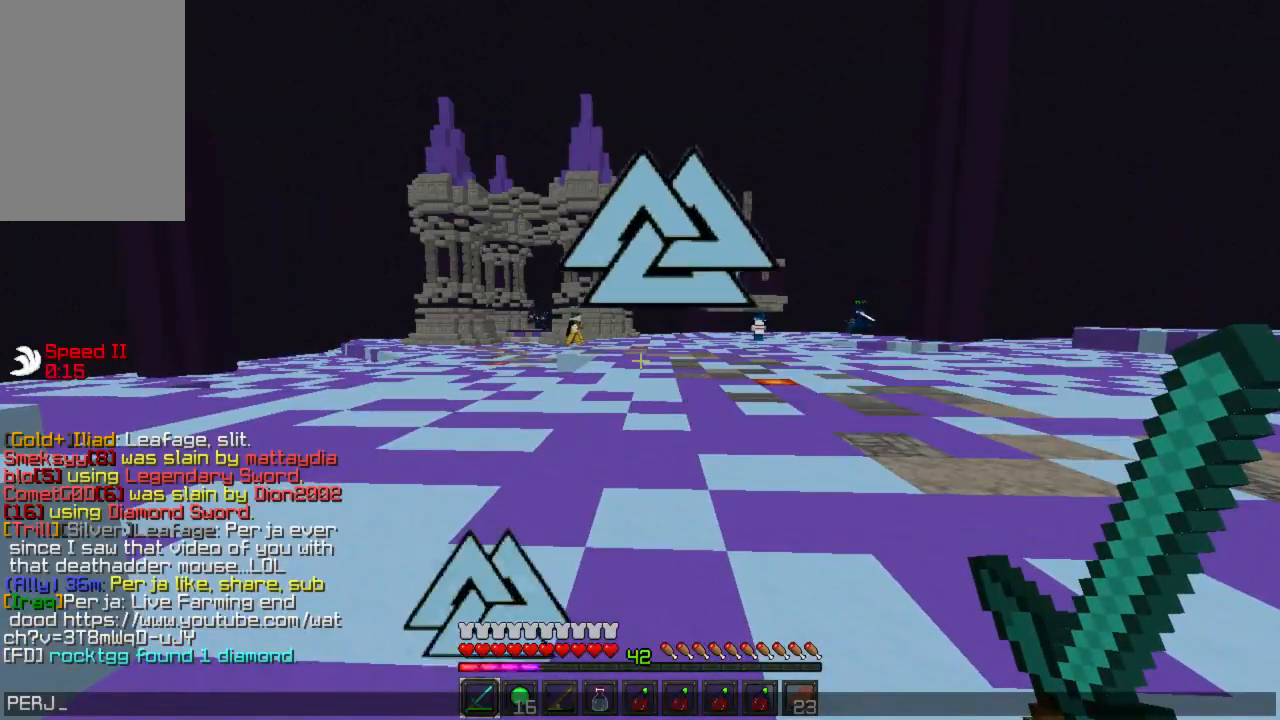
{"keys": [], "mouse": [], "events": []}
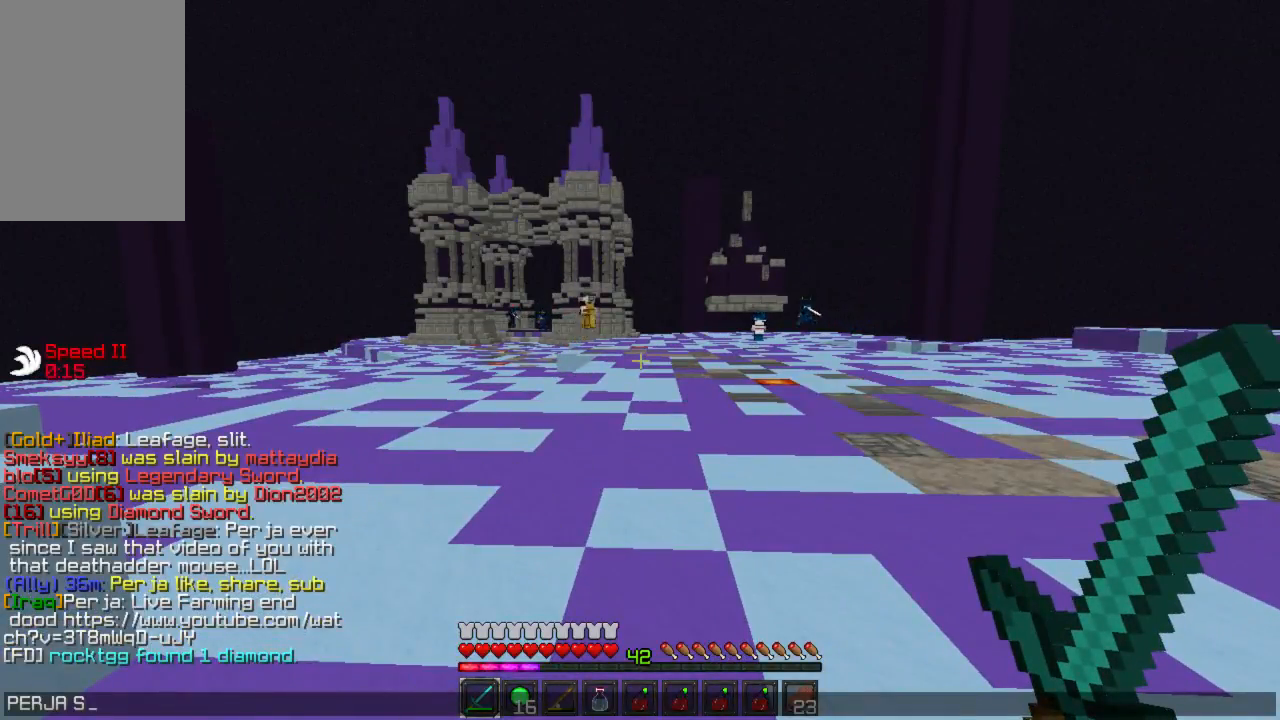
{"keys": [], "mouse": [], "events": []}
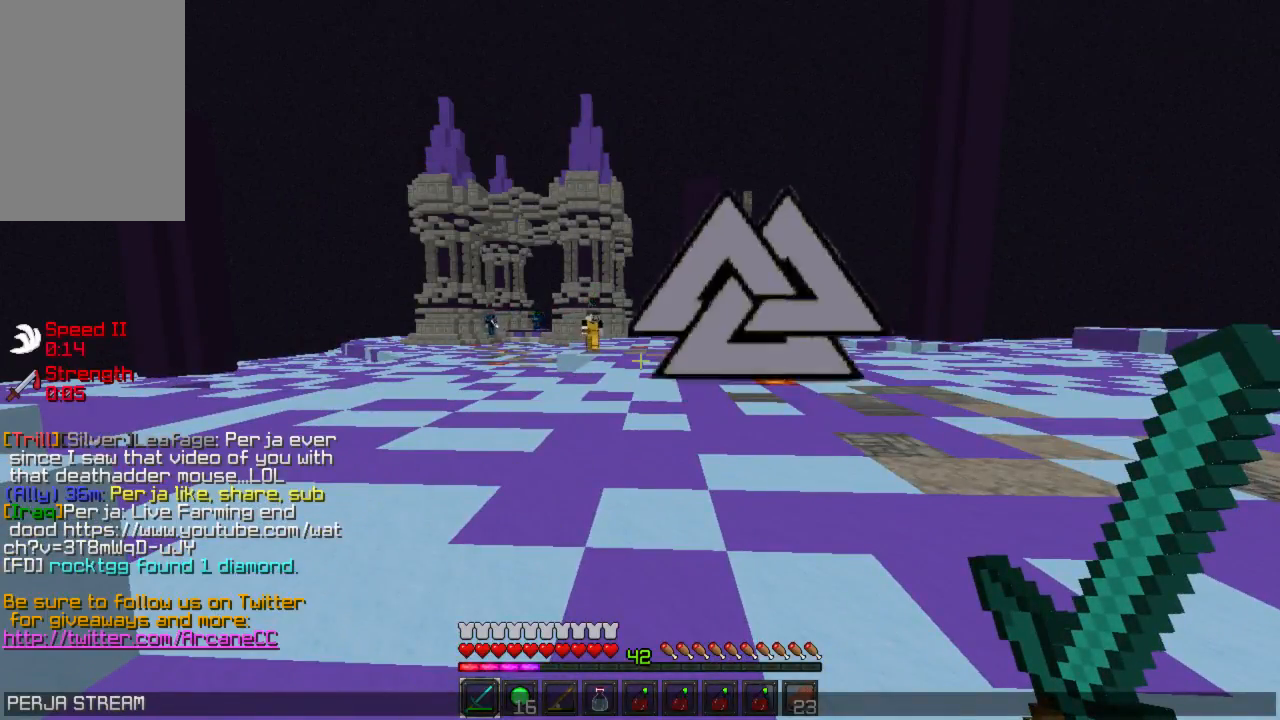
{"keys": [], "mouse": [], "events": []}
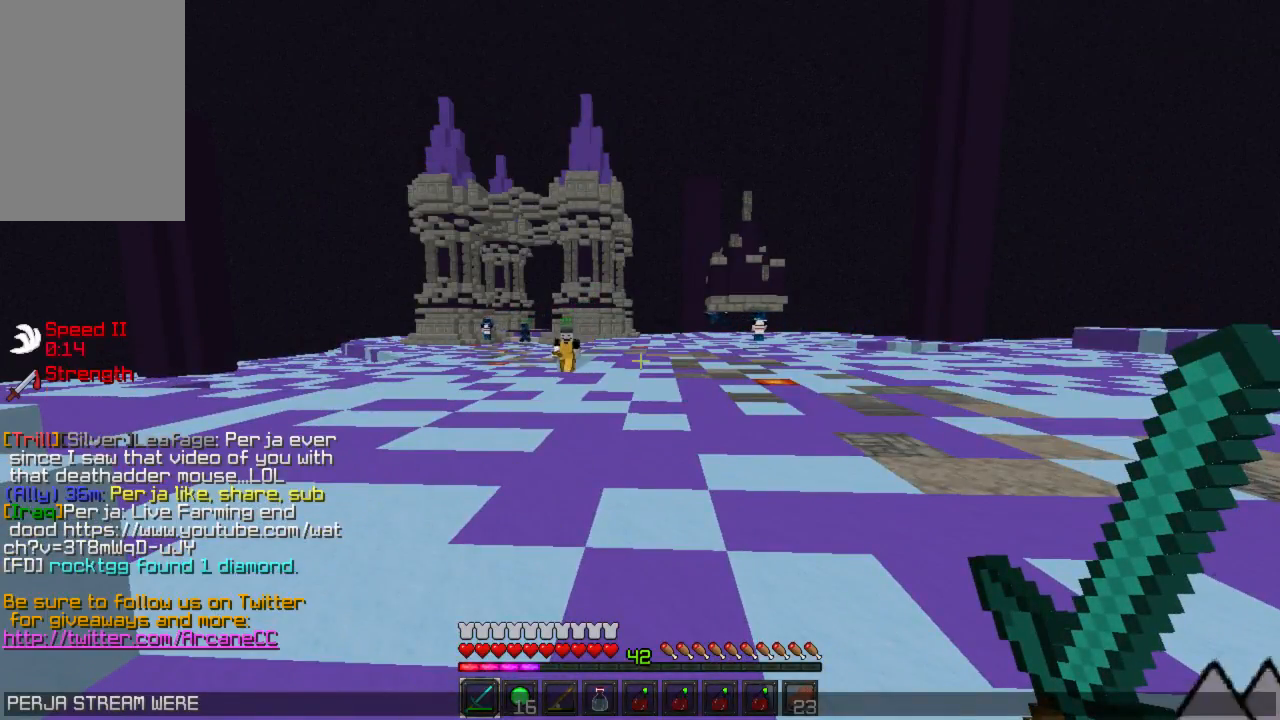
{"keys": [], "mouse": [], "events": []}
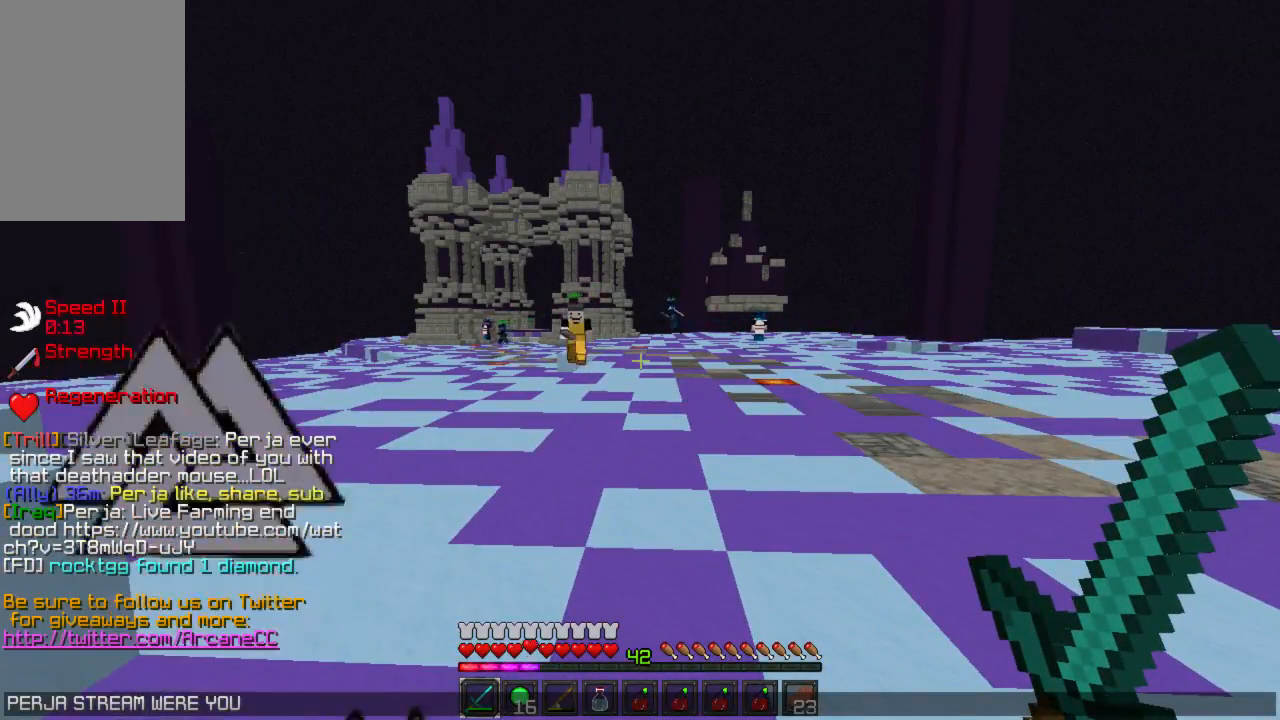
{"keys": [], "mouse": [], "events": []}
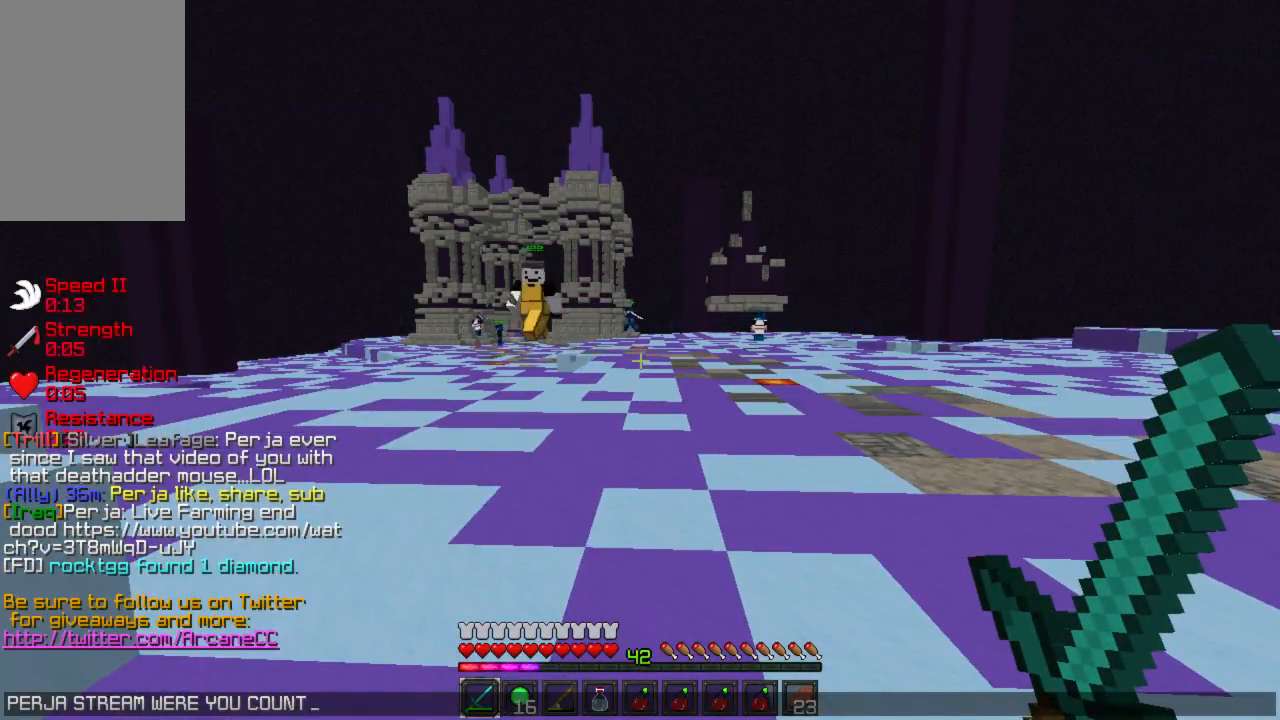
{"keys": [], "mouse": [], "events": []}
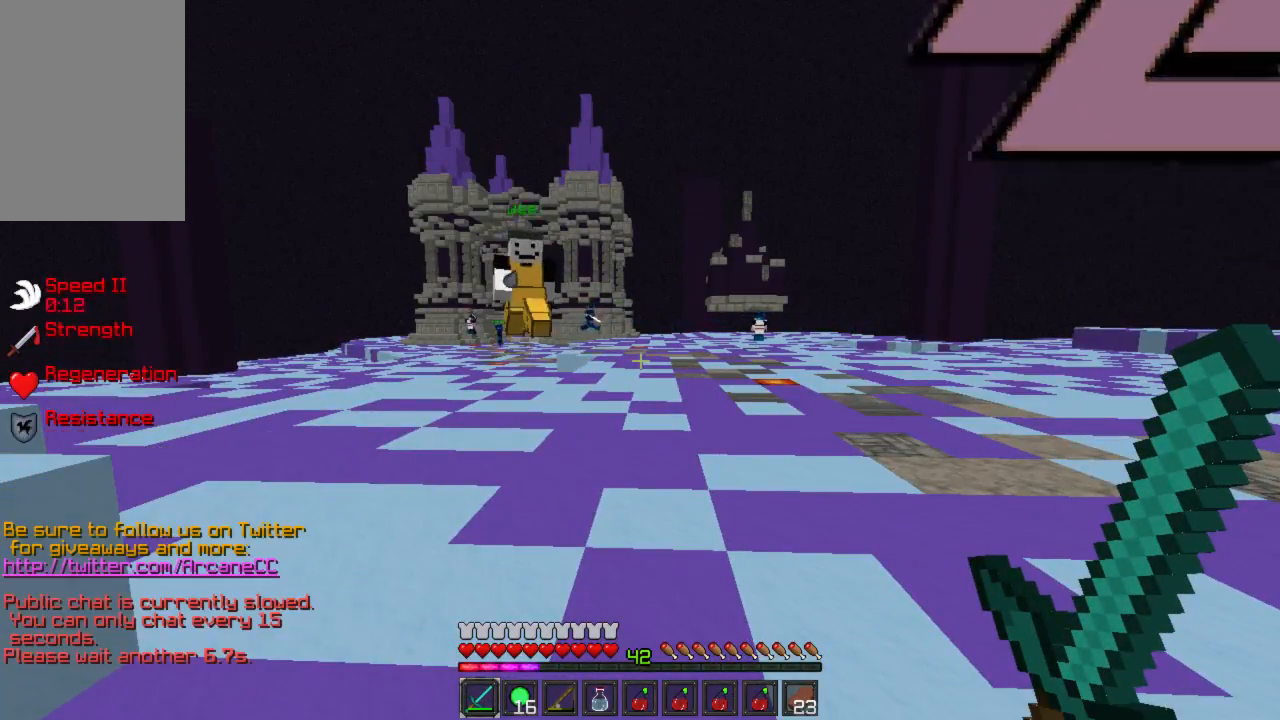
{"keys": ["w"], "mouse": [], "events": [[222, "w", "down"]]}
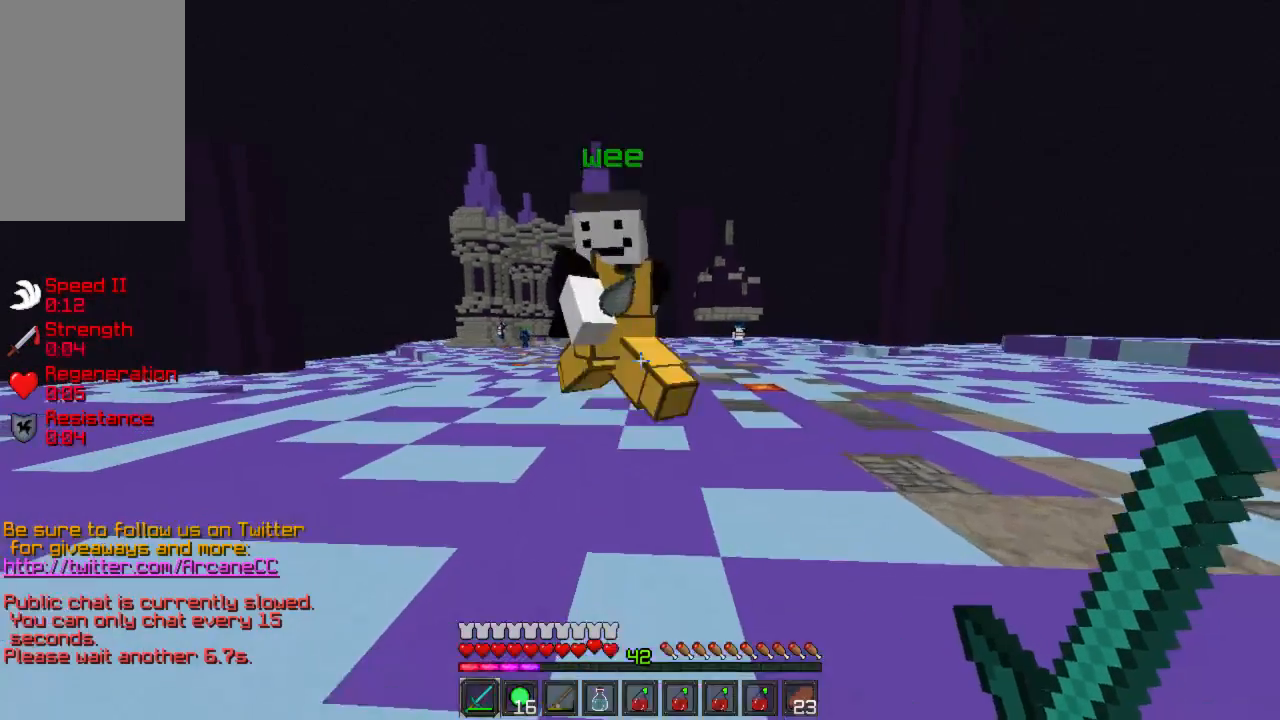
{"keys": [], "mouse": [], "events": [[22, "a", "down"], [44, "w", "up"], [222, "s", "down"], [333, "a", "up"], [333, "s", "up"]]}
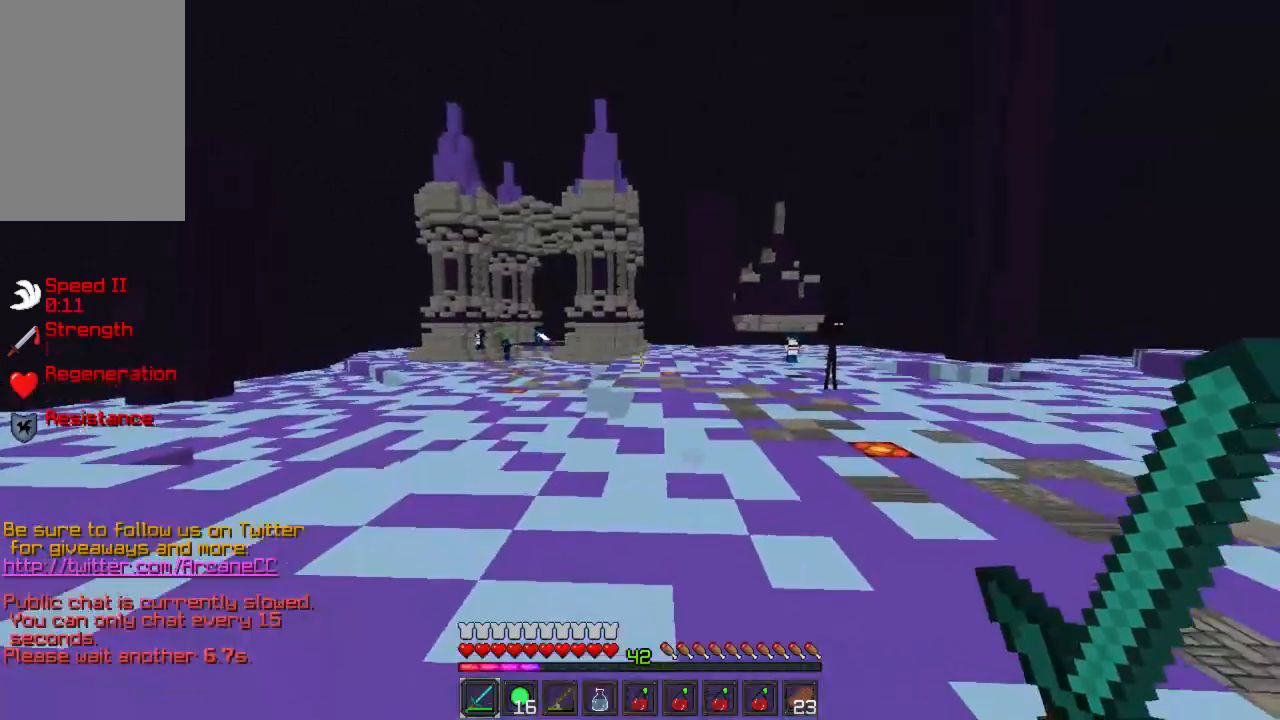
{"keys": [], "mouse": [], "events": []}
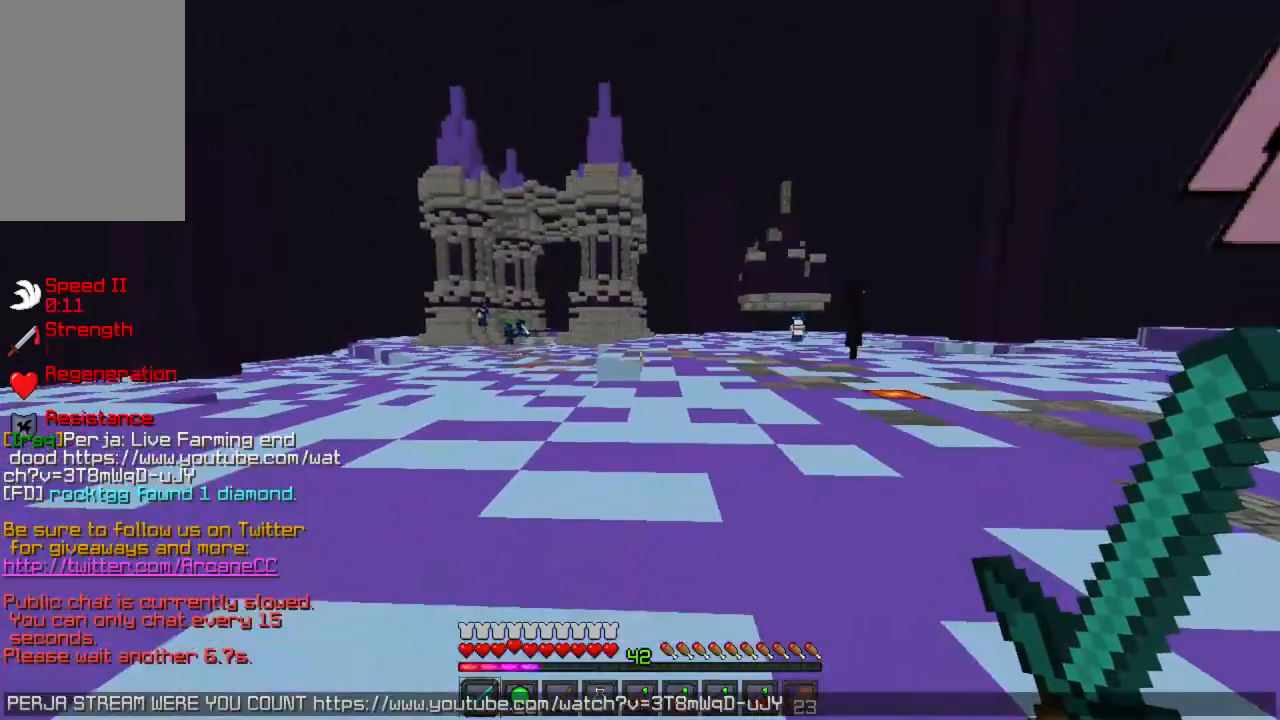
{"keys": [], "mouse": [], "events": []}
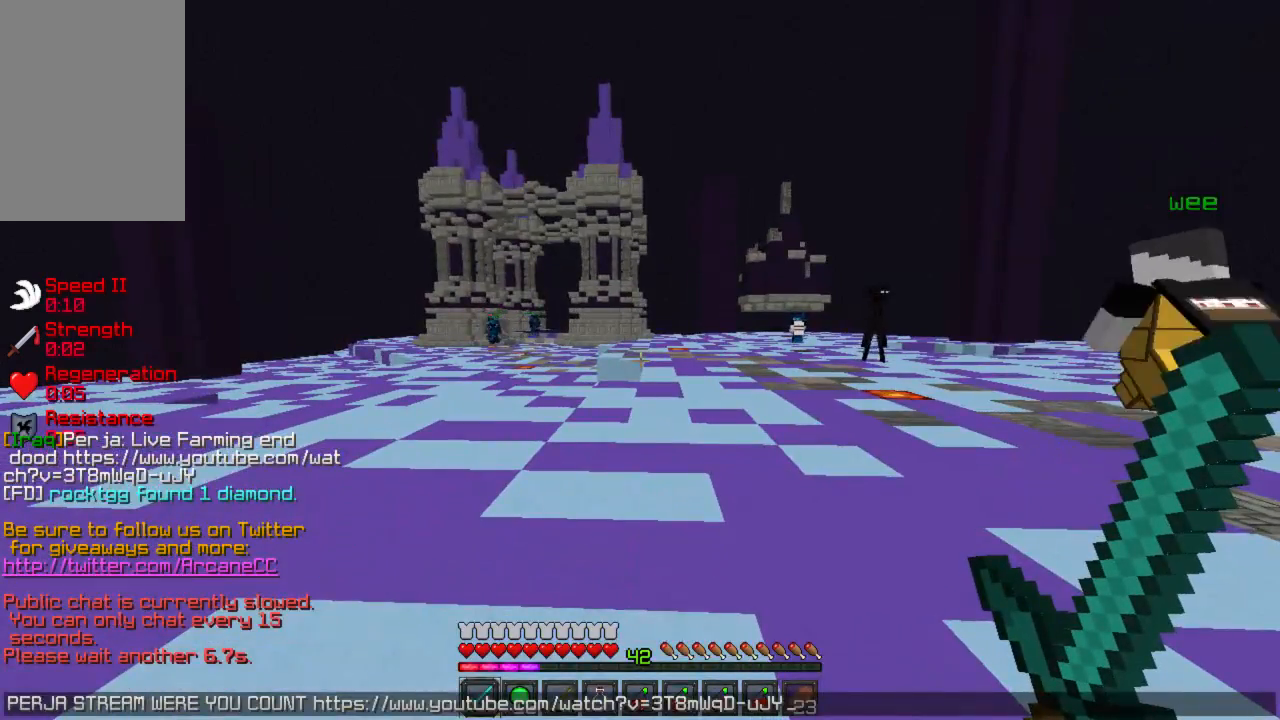
{"keys": ["w"], "mouse": [], "events": [[333, "w", "down"]]}
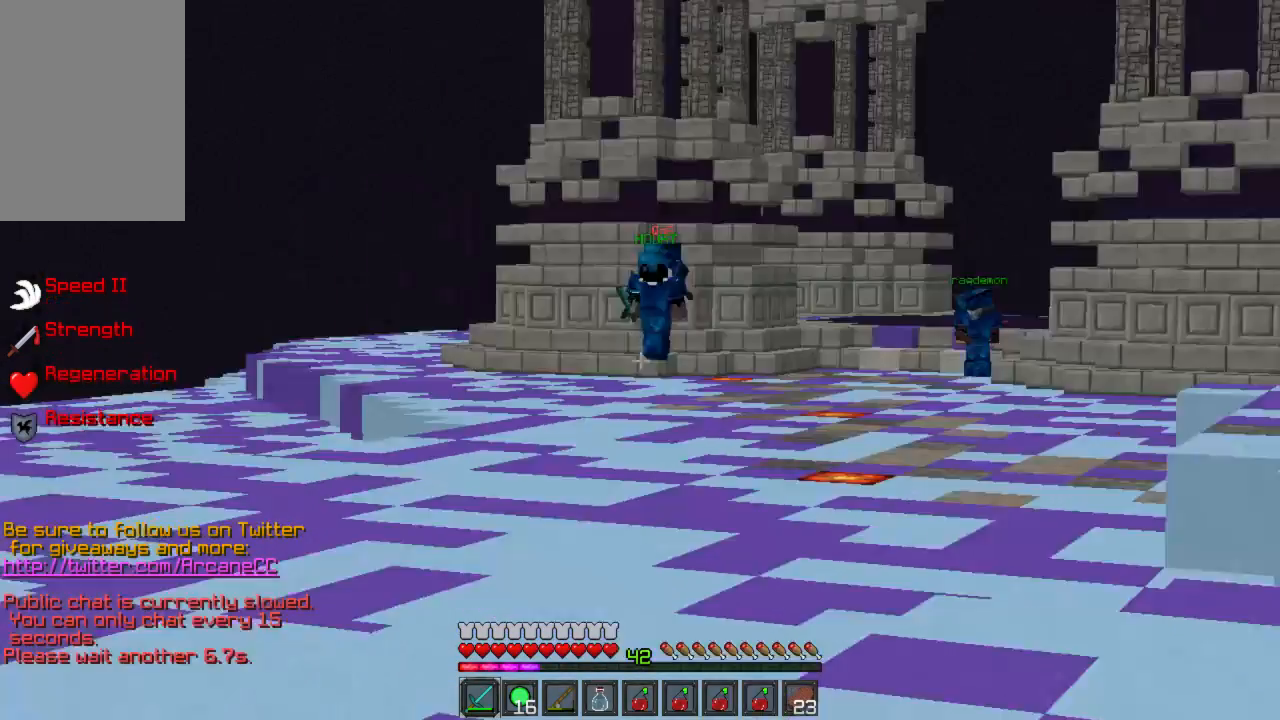
{"keys": ["w"], "mouse": [], "events": []}
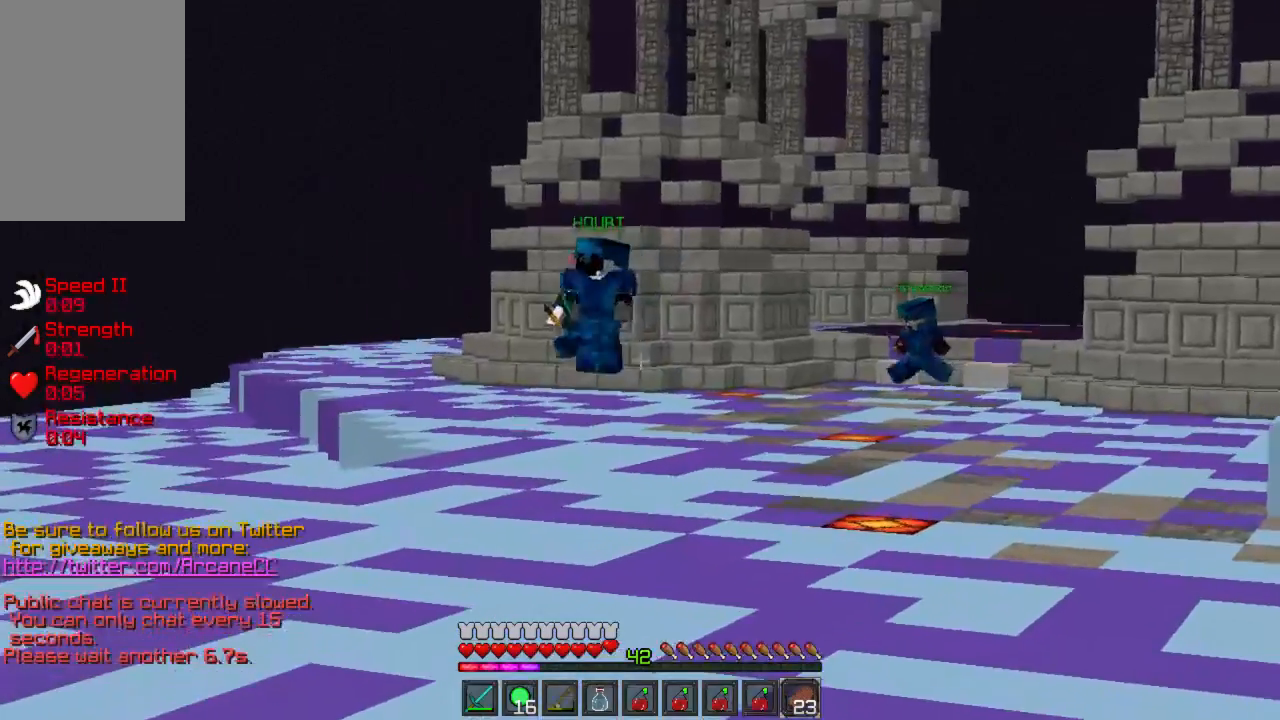
{"keys": ["a", "w"], "mouse": [], "events": [[467, "a", "down"]]}
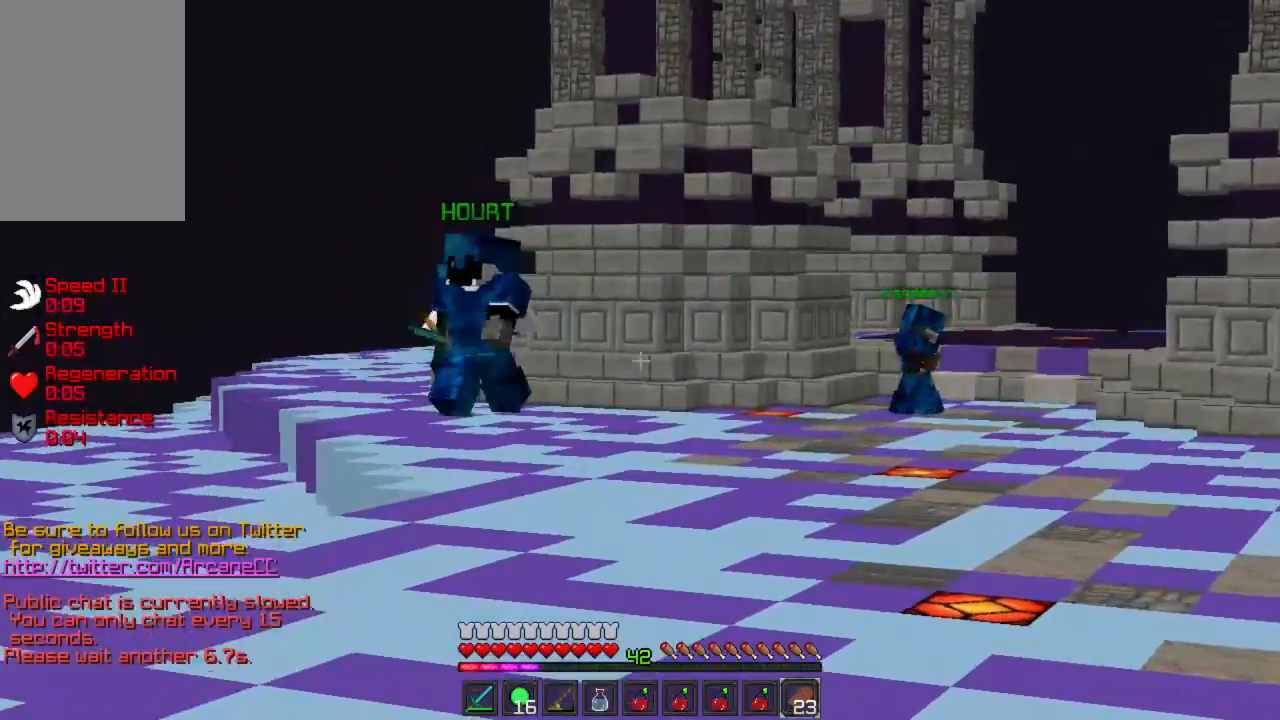
{"keys": ["a", "w"], "mouse": [], "events": []}
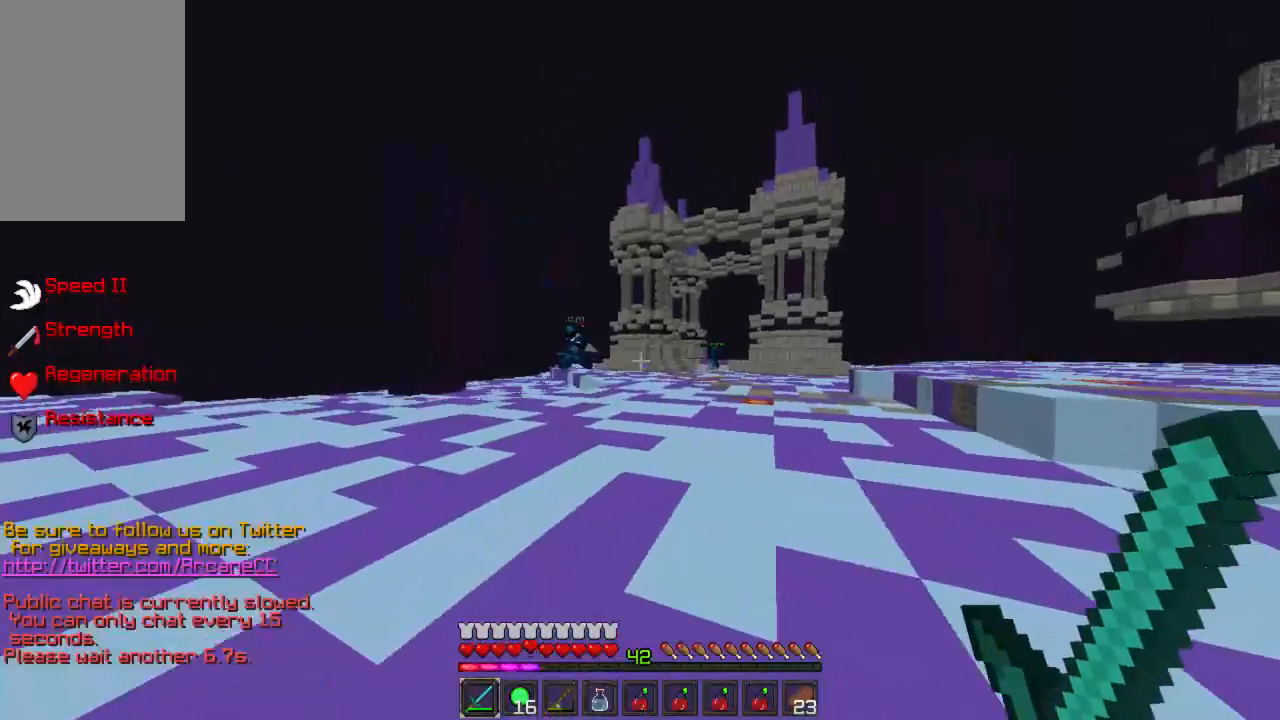
{"keys": ["a", "w"], "mouse": [], "events": []}
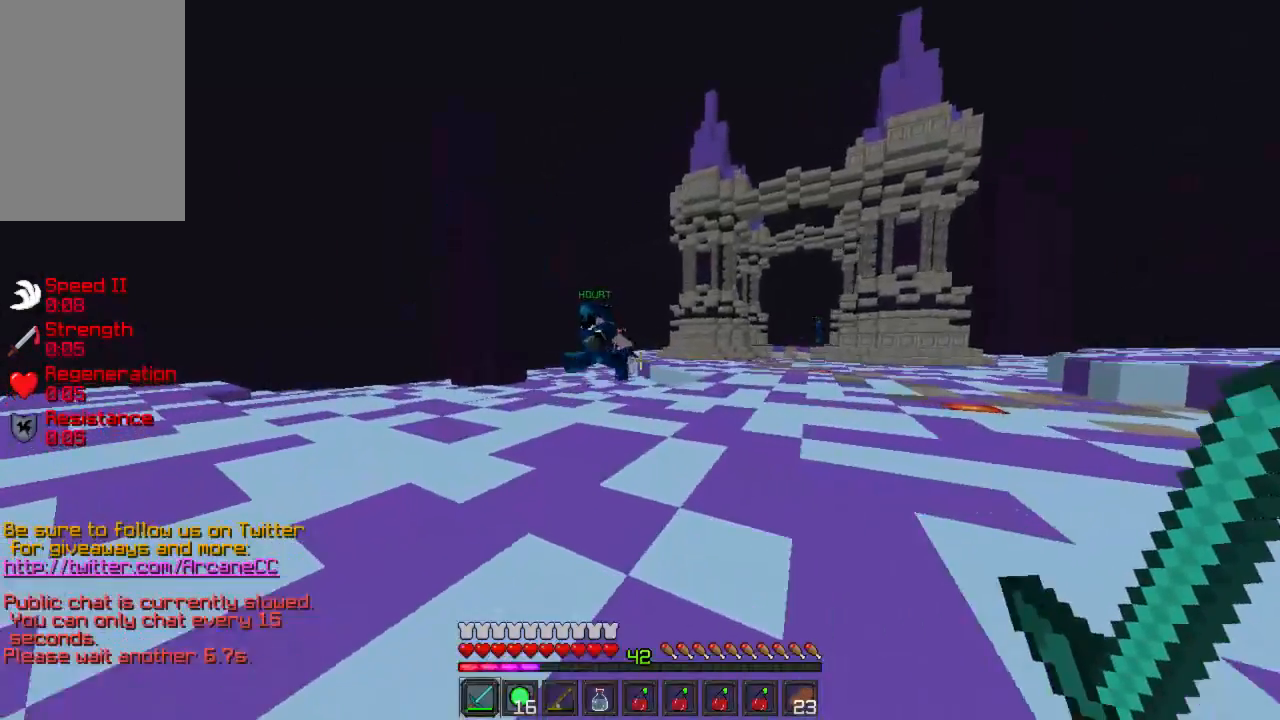
{"keys": ["w"], "mouse": ["left"], "events": [[200, "a", "up"], [267, "d", "down"], [333, "d", "up"], [511, "mouse_left", "down"]]}
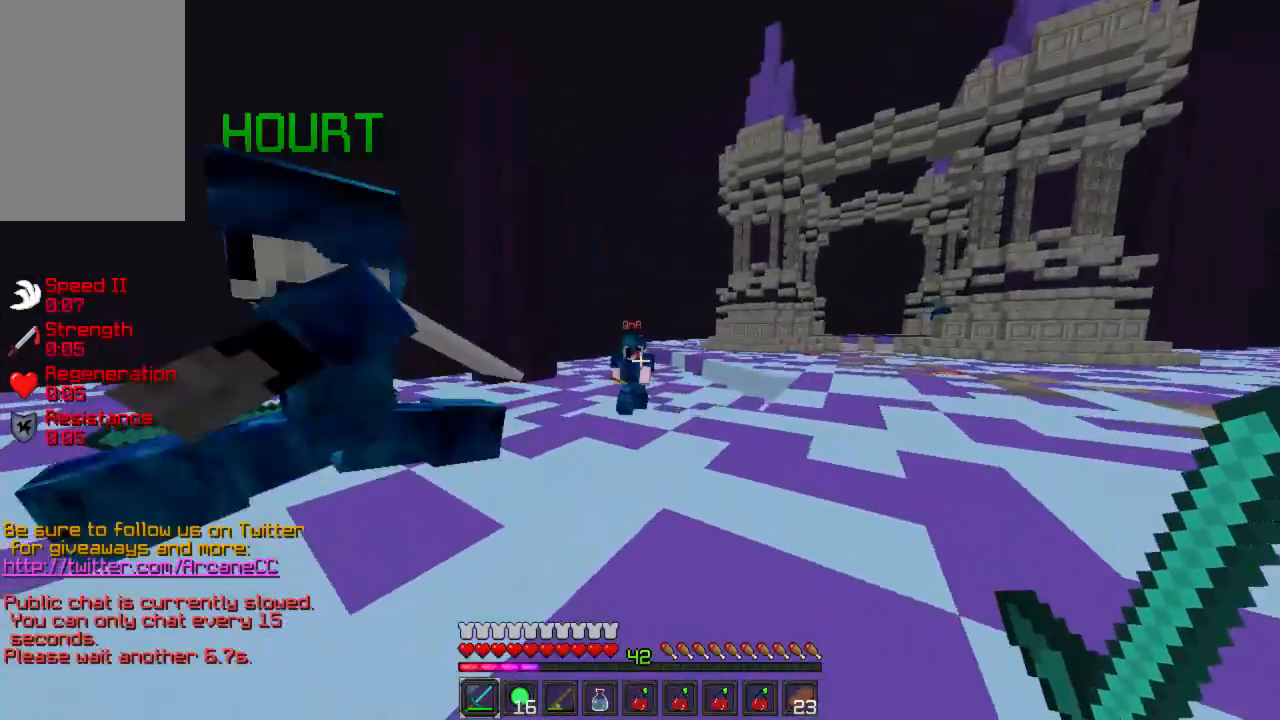
{"keys": ["s"], "mouse": ["left"], "events": [[67, "mouse_left", "up"], [133, "mouse_left", "down"], [178, "mouse_left", "up"], [245, "mouse_left", "down"], [289, "a", "down"], [289, "mouse_left", "up"], [356, "mouse_left", "down"], [378, "w", "up"], [400, "a", "up"], [422, "mouse_left", "up"], [467, "mouse_left", "down"], [489, "s", "down"]]}
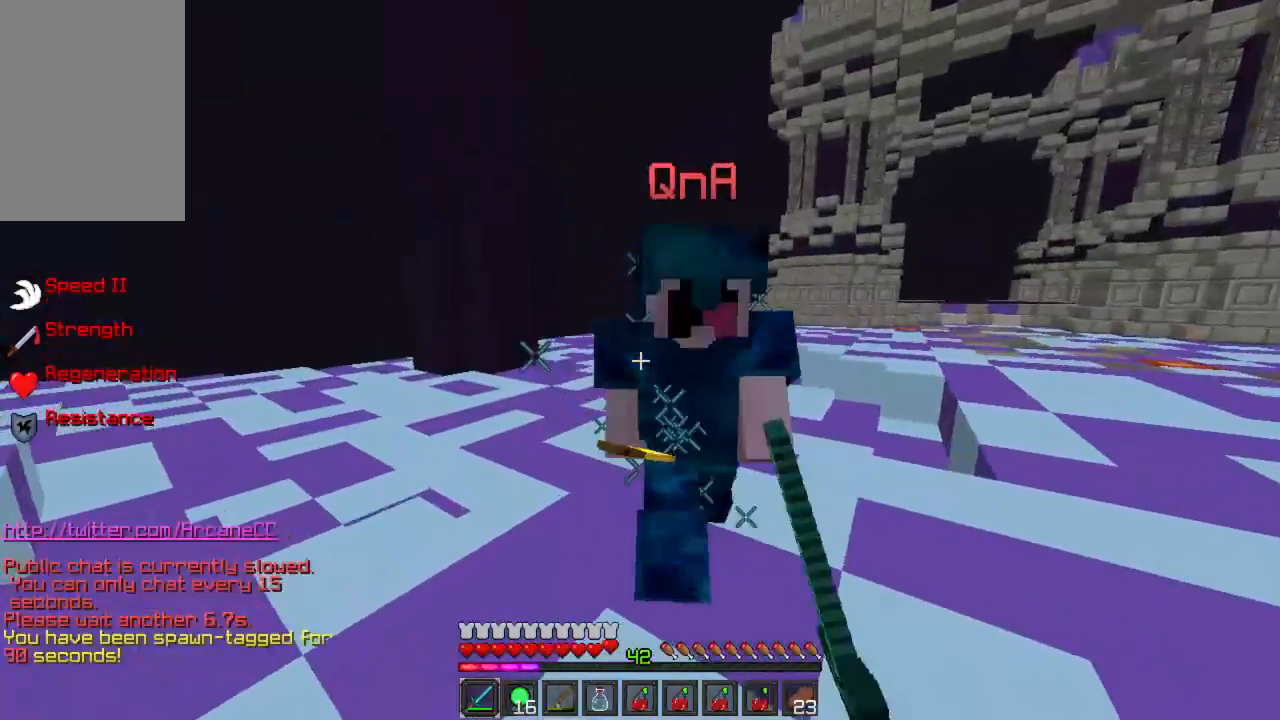
{"keys": [], "mouse": ["left"], "events": [[44, "mouse_left", "up"], [67, "s", "up"], [111, "mouse_left", "down"], [178, "mouse_left", "up"], [244, "mouse_left", "down"], [244, "w", "down"], [311, "mouse_left", "up"], [378, "mouse_left", "down"], [378, "w", "up"], [444, "mouse_left", "up"], [511, "mouse_left", "down"]]}
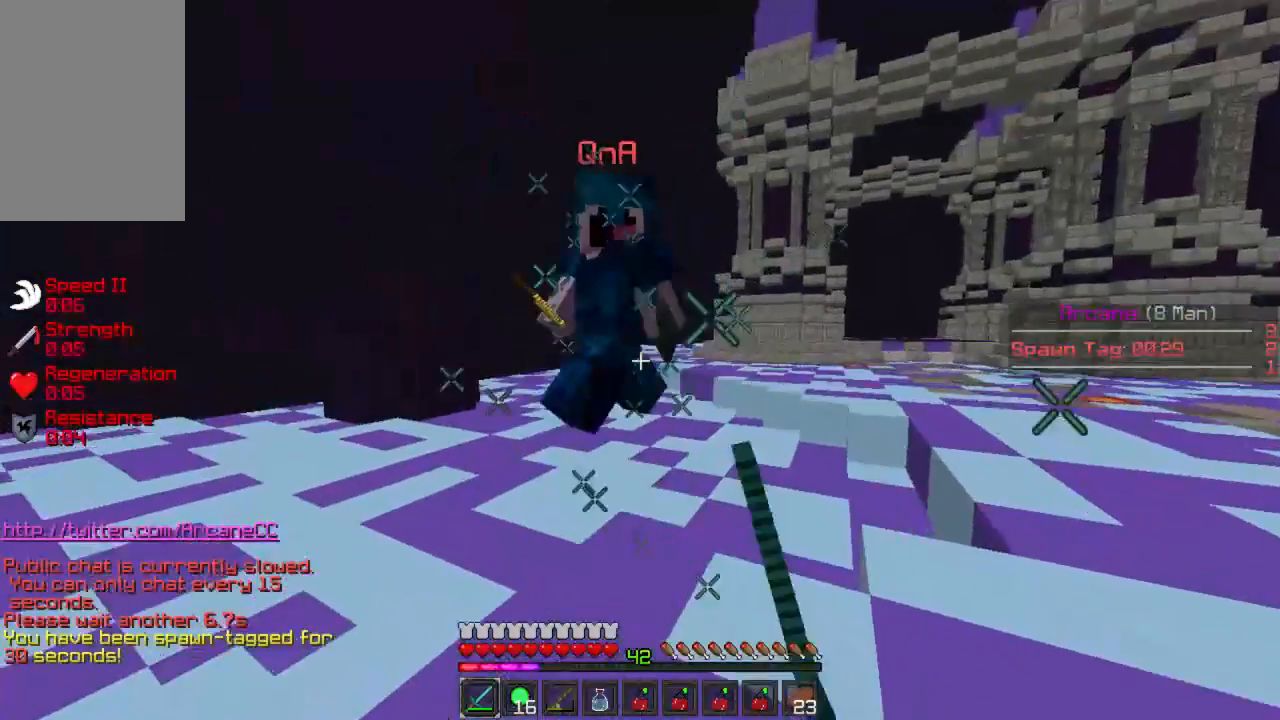
{"keys": [], "mouse": [], "events": [[45, "mouse_left", "up"], [67, "w", "down"], [111, "mouse_left", "down"], [178, "mouse_left", "up"], [245, "mouse_left", "down"], [311, "mouse_left", "up"], [378, "mouse_left", "down"], [378, "w", "up"], [445, "mouse_left", "up"]]}
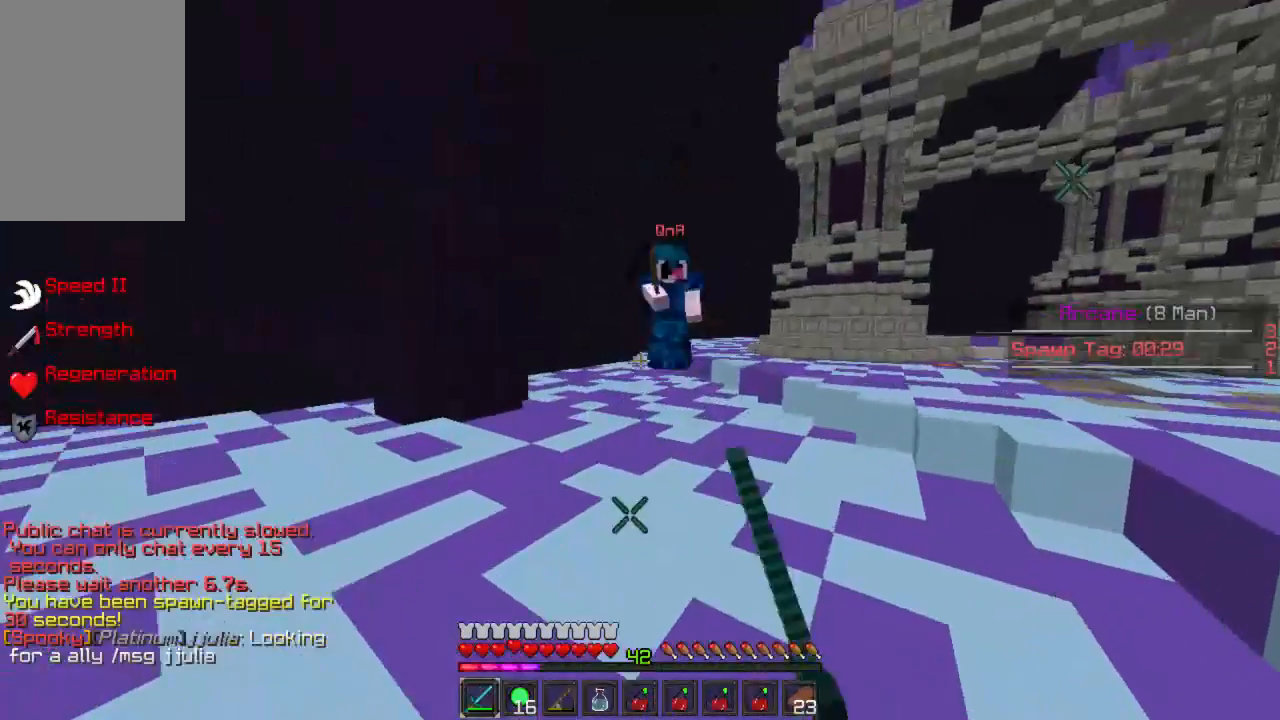
{"keys": [], "mouse": [], "events": [[111, "d", "down"], [178, "d", "up"], [356, "d", "down"], [422, "d", "up"]]}
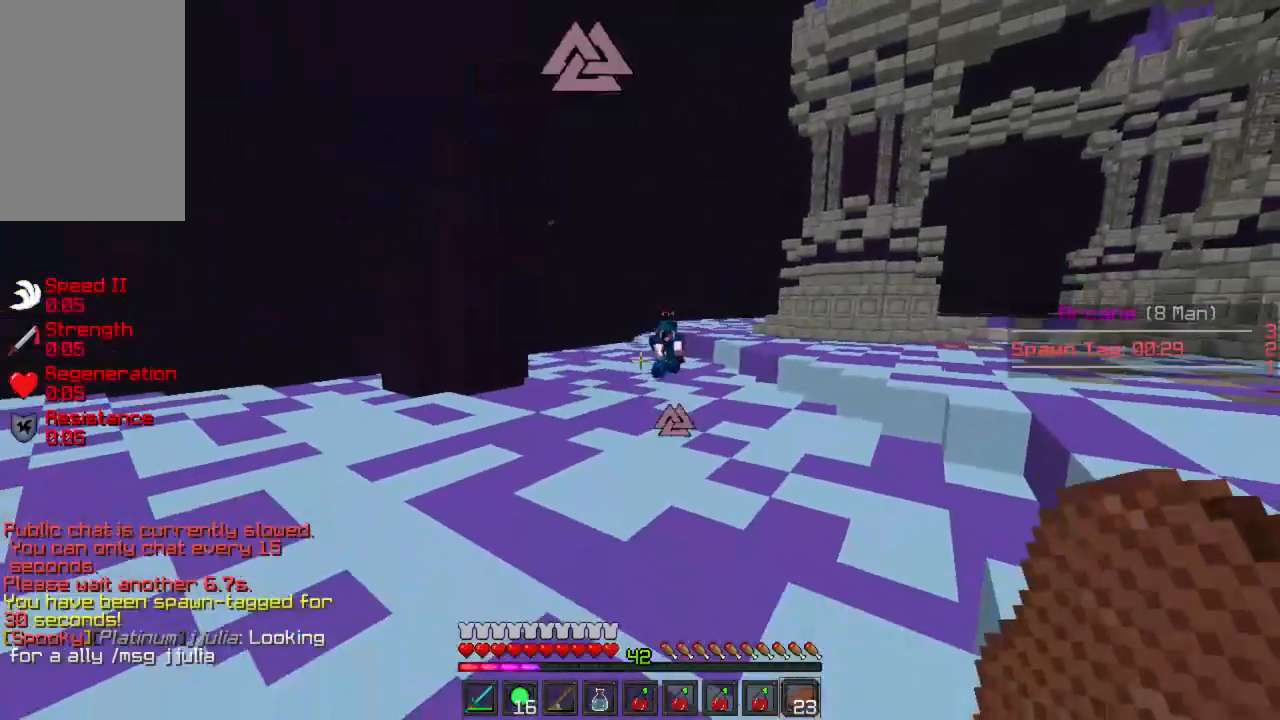
{"keys": [], "mouse": [], "events": [[156, "d", "down"], [311, "d", "up"]]}
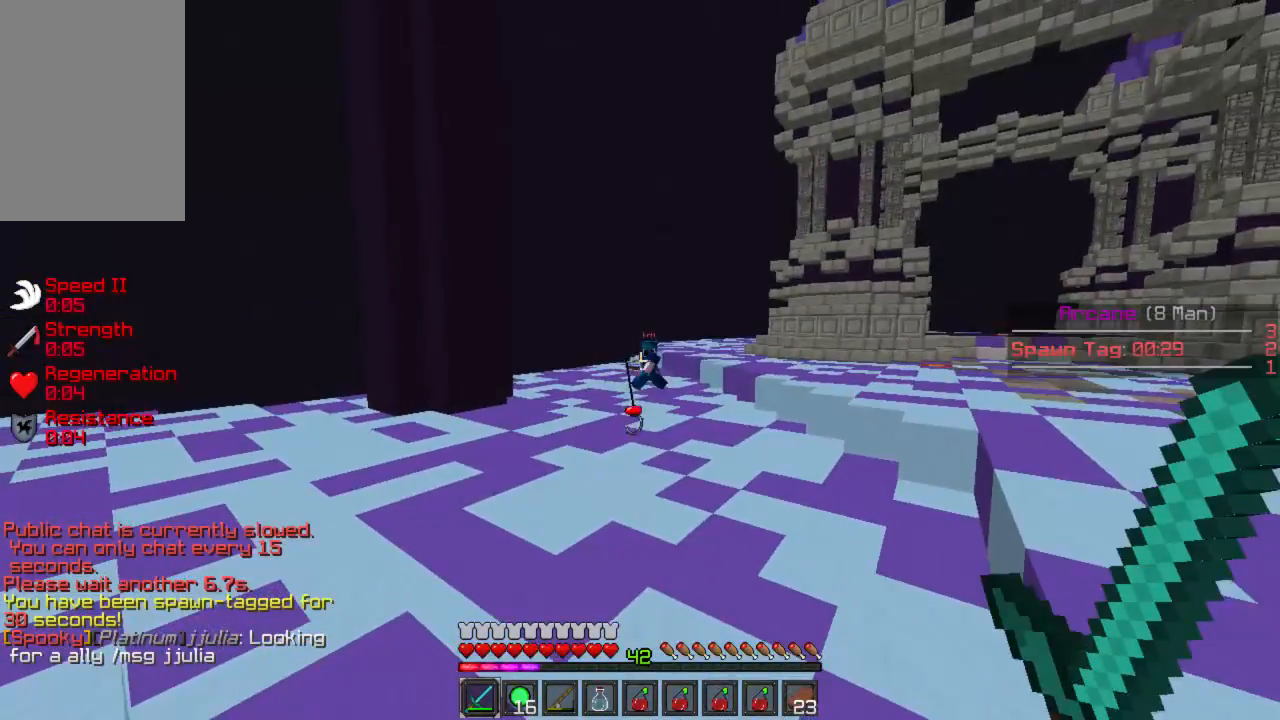
{"keys": [], "mouse": [], "events": [[67, "d", "down"], [178, "d", "up"], [200, "w", "down"], [289, "w", "up"]]}
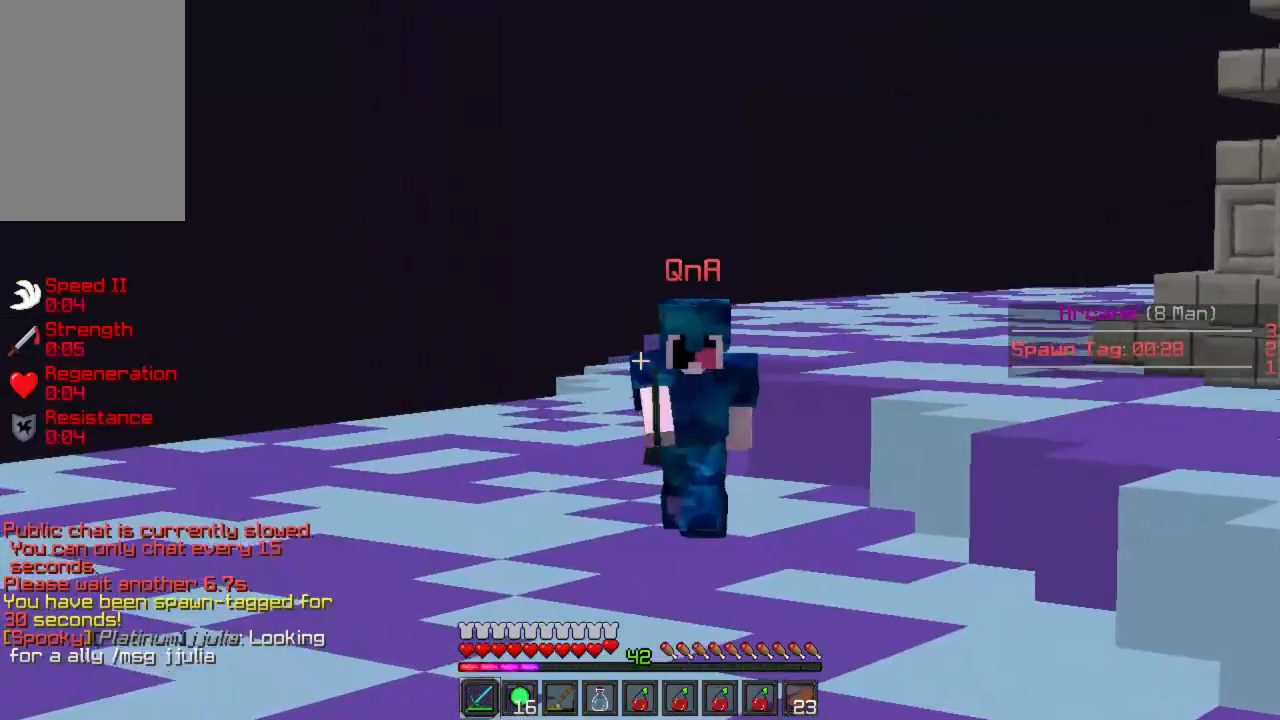
{"keys": [], "mouse": [], "events": [[111, "d", "down"], [333, "w", "down"], [378, "w", "up"], [489, "d", "up"]]}
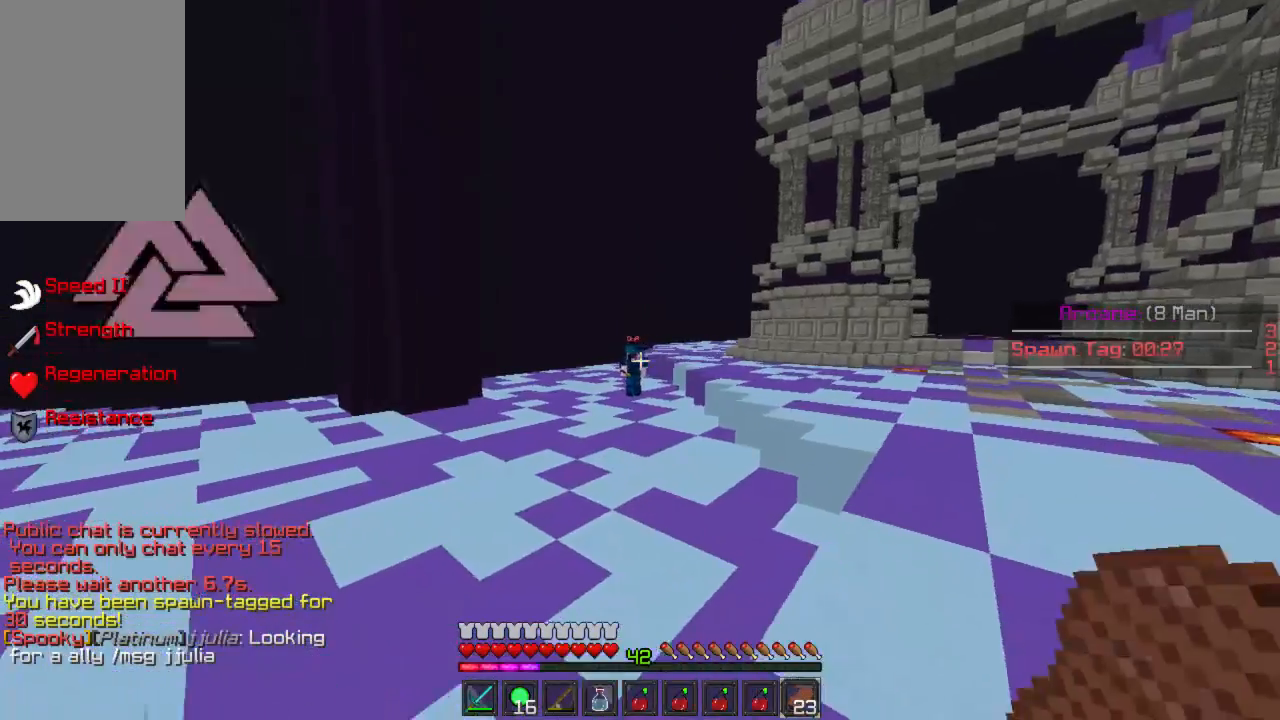
{"keys": [], "mouse": [], "events": []}
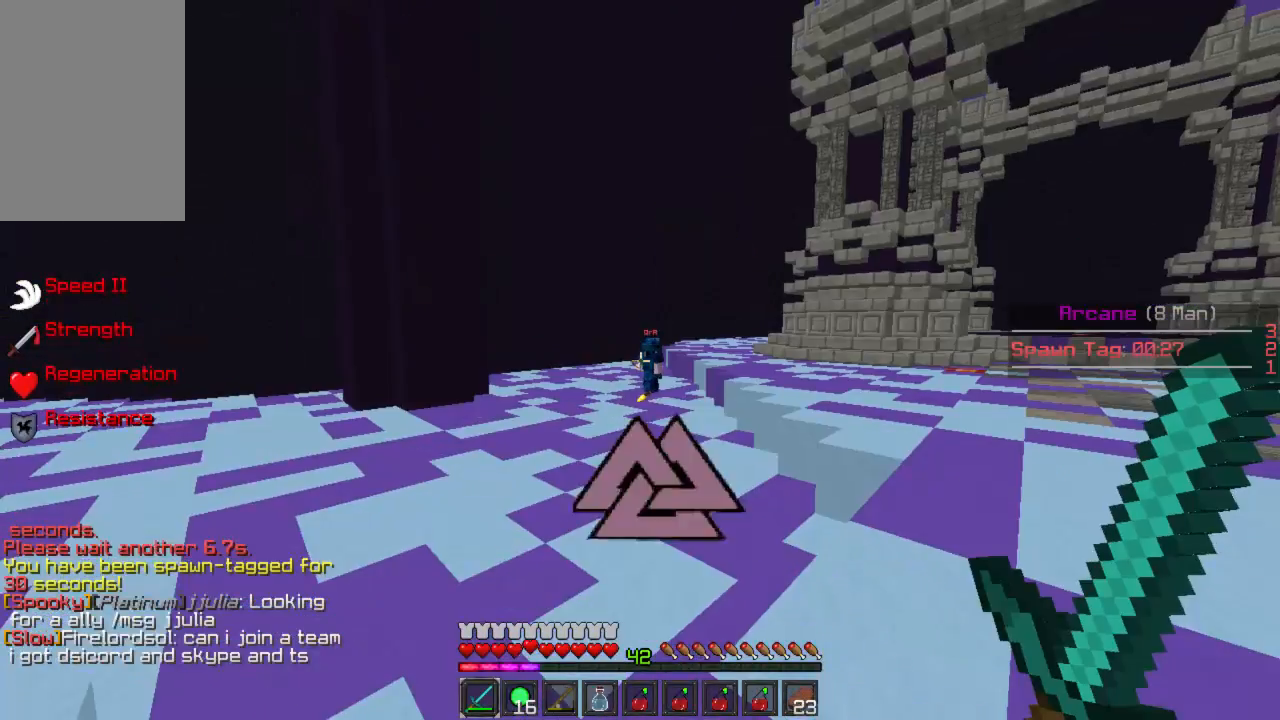
{"keys": [], "mouse": [], "events": [[156, "d", "down"], [267, "d", "up"]]}
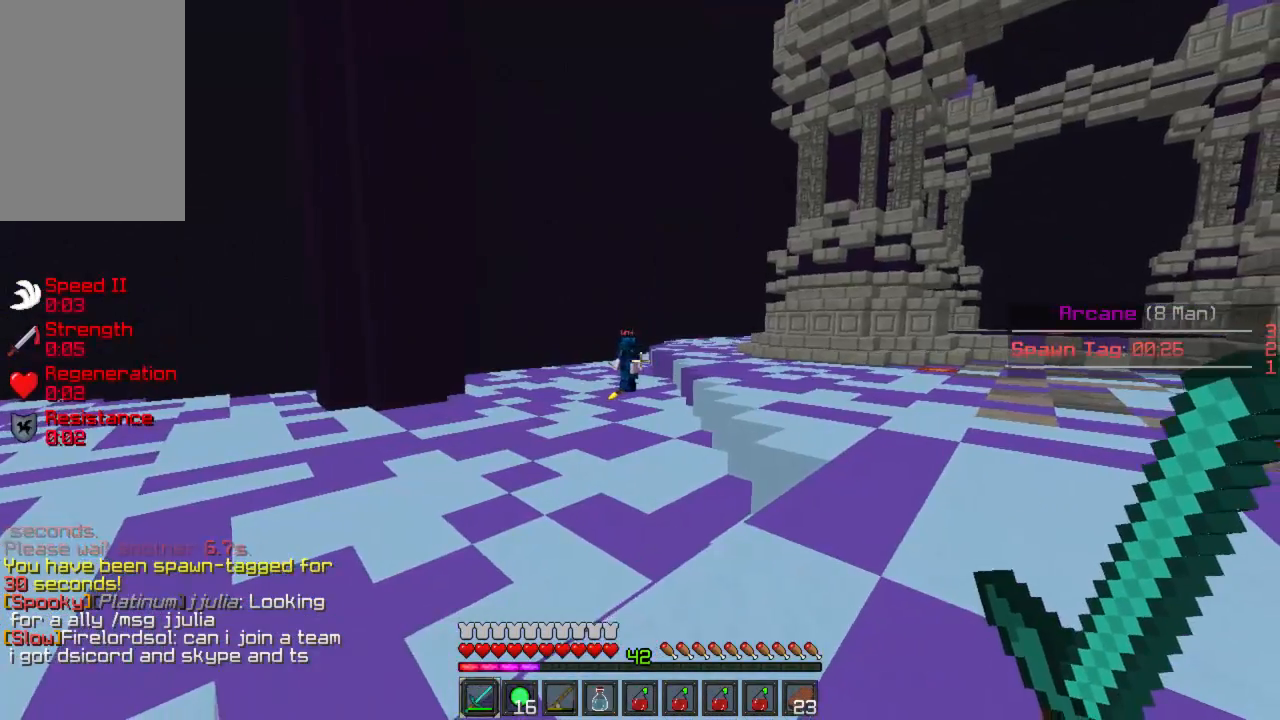
{"keys": ["a", "w"], "mouse": [], "events": [[44, "w", "down"], [467, "a", "down"]]}